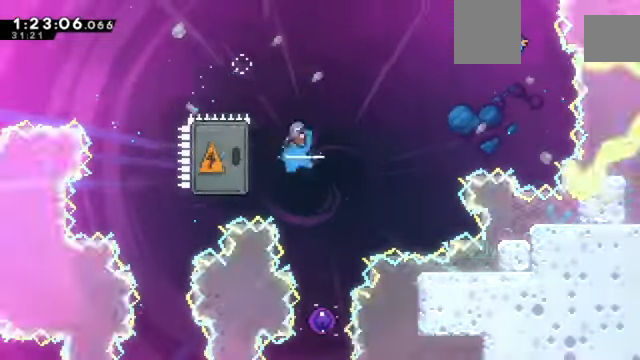
Gameplay with keyboard; each line is a JSON object with the keys held at the frame after it. "events" lists presses ("down") and releases ("up") of "a", "d", "down", "e", "left", "q", "right", "s", "up", "w" and "z" between this image and that frame as [ms after this image, input, new state], when the widget could be followed in between. No other keys are recorded. Mouse input is not recorded. Not read: c x.
{"keys": ["down"], "events": [[34, "down", "down"], [67, "right", "up"]]}
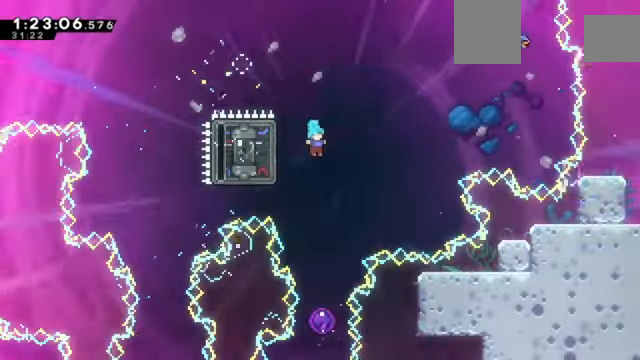
{"keys": [], "events": [[500, "down", "up"]]}
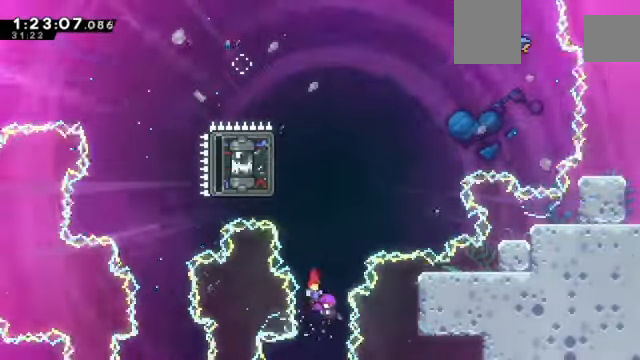
{"keys": [], "events": []}
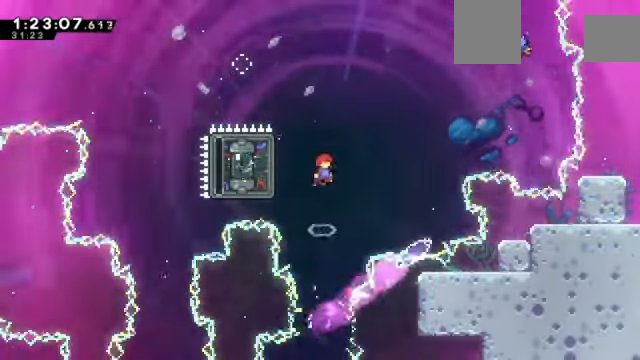
{"keys": ["right"], "events": [[66, "left", "down"], [367, "left", "up"], [367, "right", "down"]]}
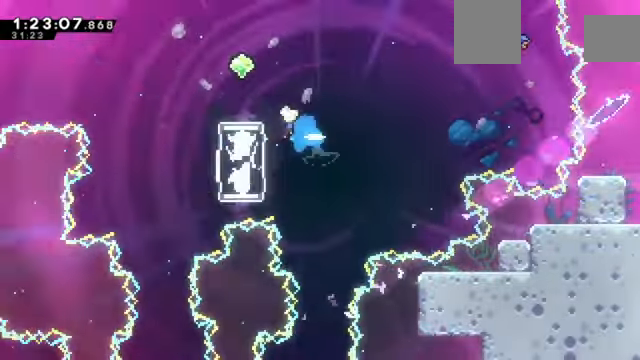
{"keys": ["right"], "events": []}
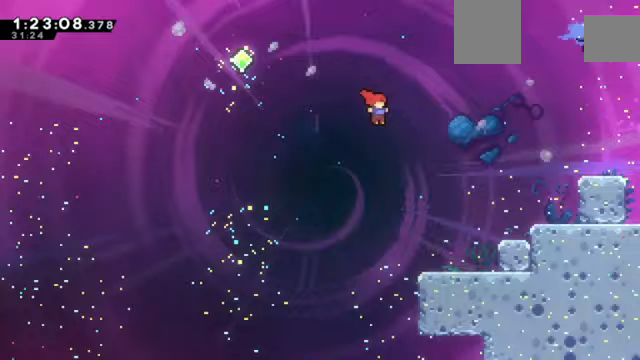
{"keys": ["right"], "events": []}
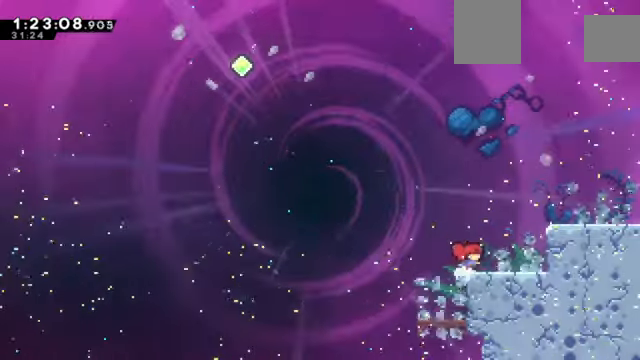
{"keys": ["down", "right", "z"], "events": [[33, "z", "down"], [433, "down", "down"]]}
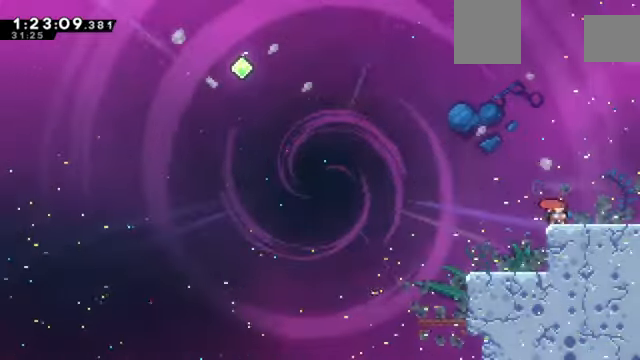
{"keys": ["right", "z"], "events": [[167, "down", "up"]]}
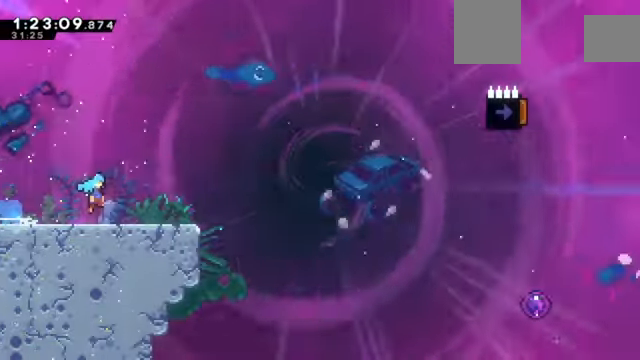
{"keys": ["down", "left", "z"], "events": [[333, "right", "up"], [433, "down", "down"], [467, "left", "down"]]}
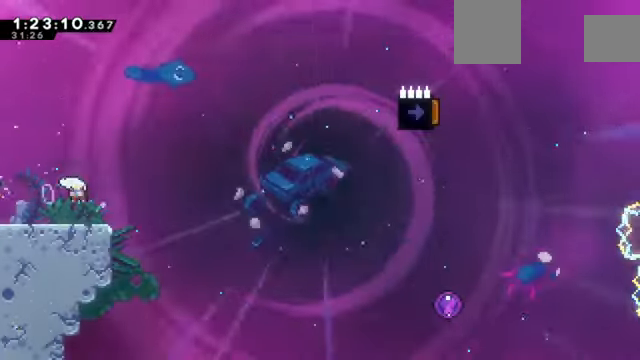
{"keys": ["right", "z"], "events": [[100, "right", "down"], [167, "left", "up"], [200, "down", "up"]]}
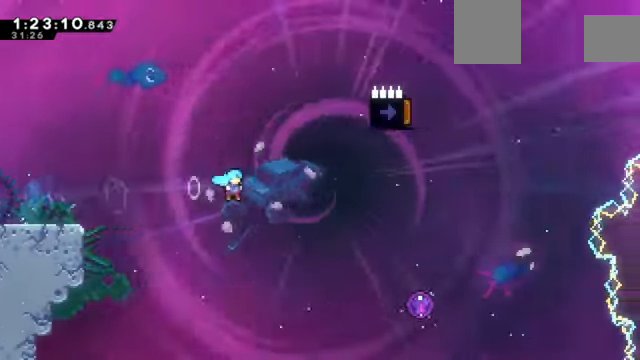
{"keys": ["right", "up", "z"], "events": [[400, "up", "down"]]}
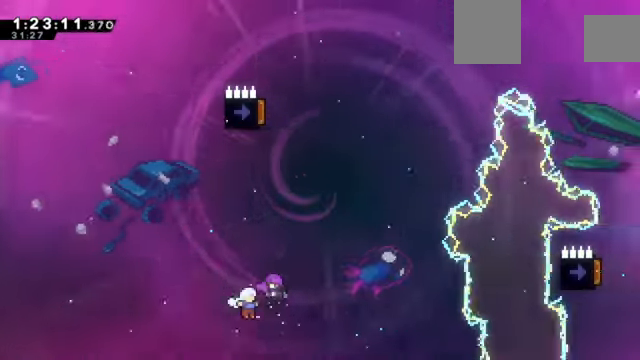
{"keys": ["z"], "events": [[334, "right", "up"], [367, "up", "up"]]}
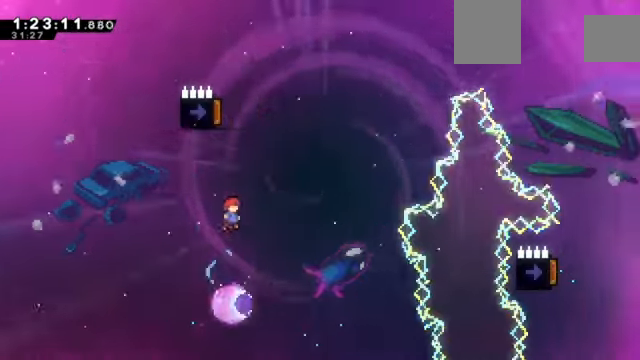
{"keys": ["left"], "events": [[100, "left", "down"], [433, "z", "up"]]}
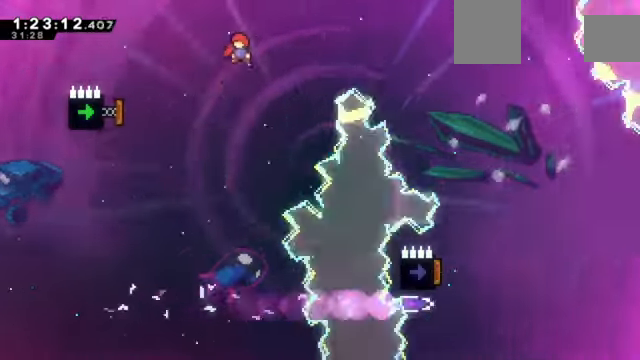
{"keys": ["left"], "events": []}
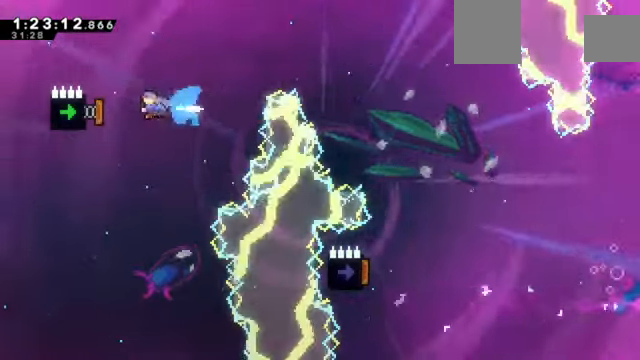
{"keys": ["down", "left"], "events": [[266, "down", "down"]]}
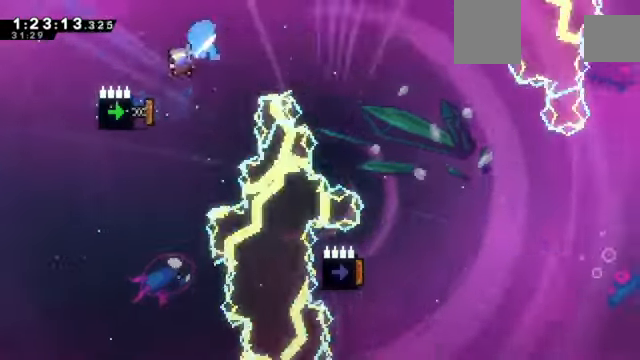
{"keys": ["down", "left", "right"], "events": [[467, "right", "down"]]}
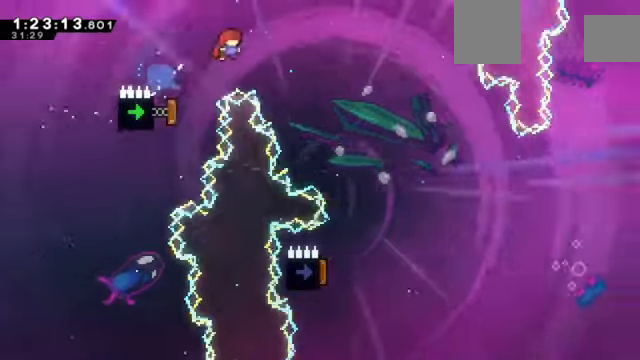
{"keys": ["right"], "events": [[33, "down", "up"], [33, "left", "up"]]}
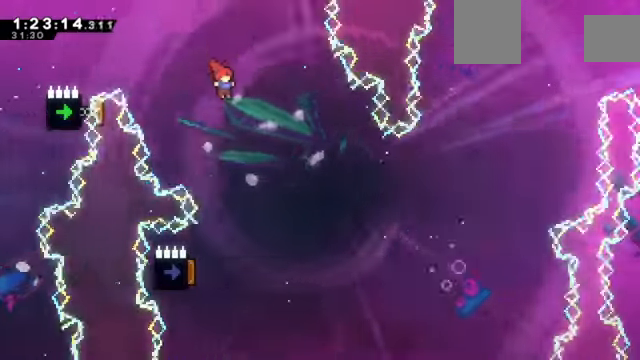
{"keys": ["left"], "events": [[34, "right", "up"], [501, "left", "down"]]}
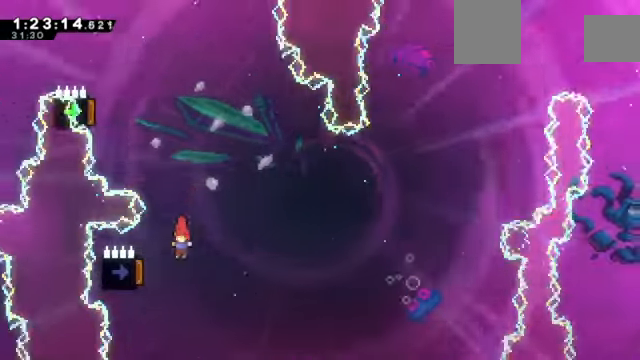
{"keys": ["left"], "events": []}
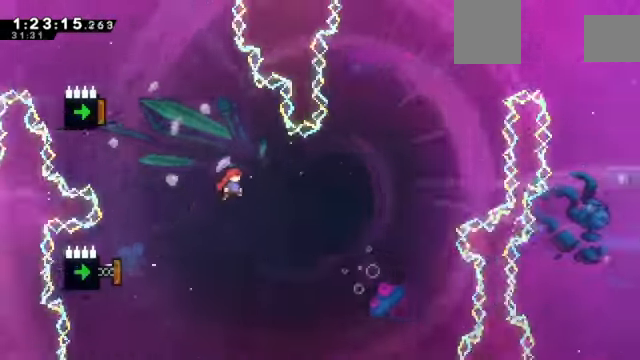
{"keys": ["left"], "events": []}
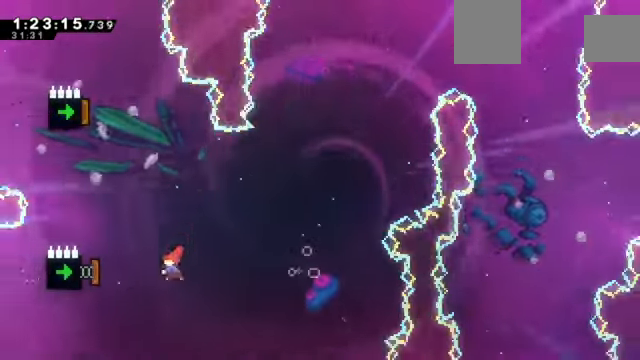
{"keys": ["down", "left"], "events": [[301, "down", "down"]]}
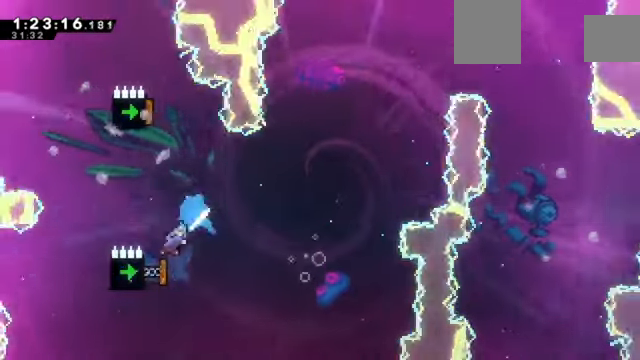
{"keys": ["down", "left"], "events": []}
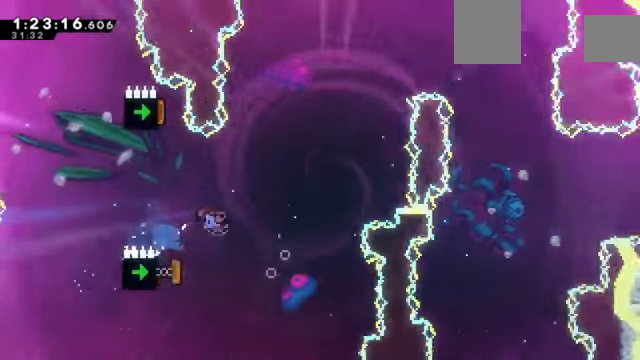
{"keys": [], "events": [[434, "down", "up"], [468, "left", "up"]]}
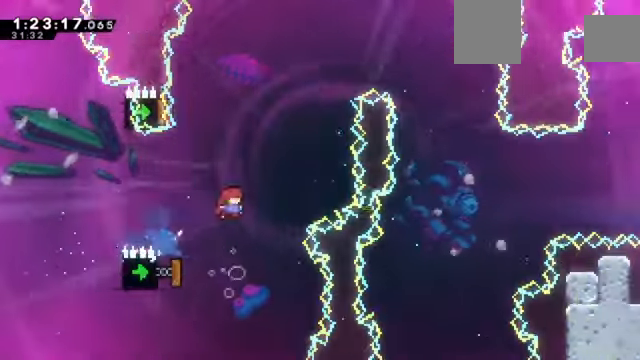
{"keys": [], "events": [[67, "up", "down"], [334, "up", "up"]]}
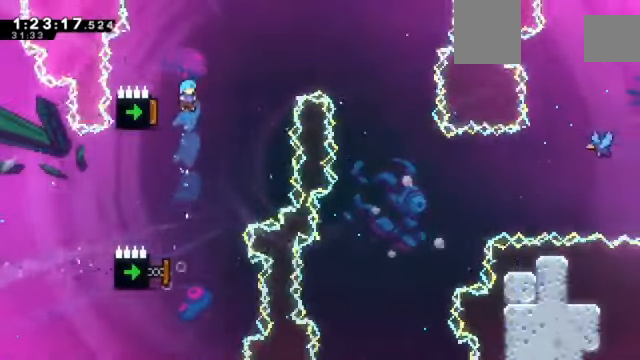
{"keys": ["right"], "events": [[134, "left", "down"], [267, "left", "up"], [267, "right", "down"]]}
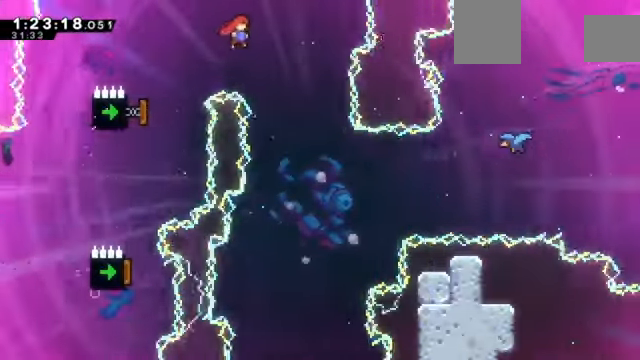
{"keys": [], "events": [[200, "right", "up"]]}
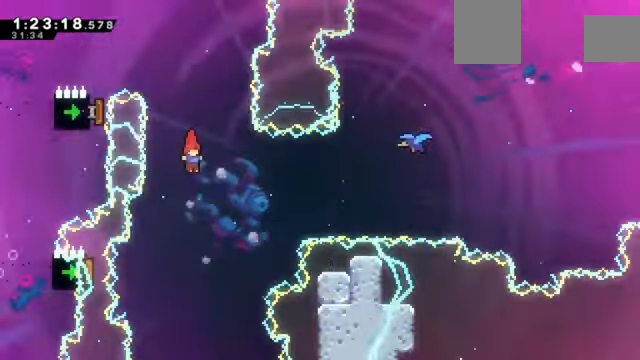
{"keys": ["left"], "events": [[233, "left", "down"]]}
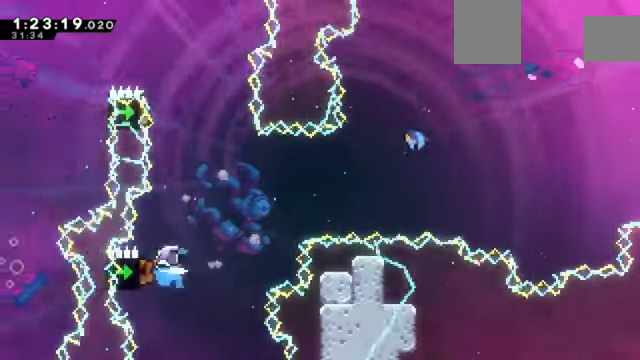
{"keys": ["right", "up"], "events": [[34, "left", "up"], [34, "right", "down"], [501, "up", "down"]]}
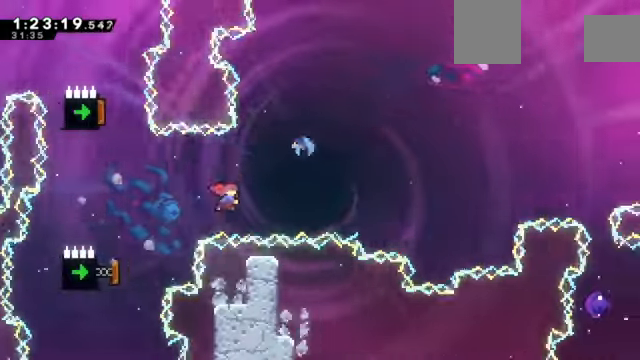
{"keys": ["right"], "events": [[367, "up", "up"]]}
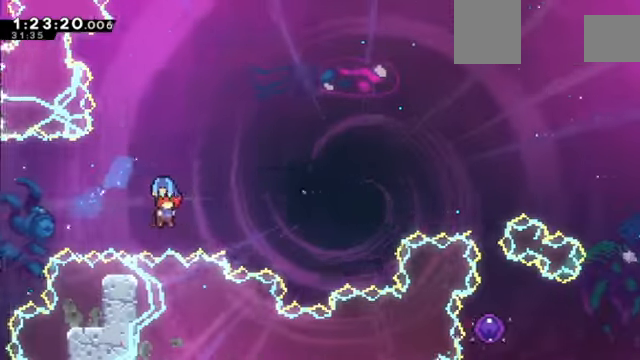
{"keys": ["right"], "events": []}